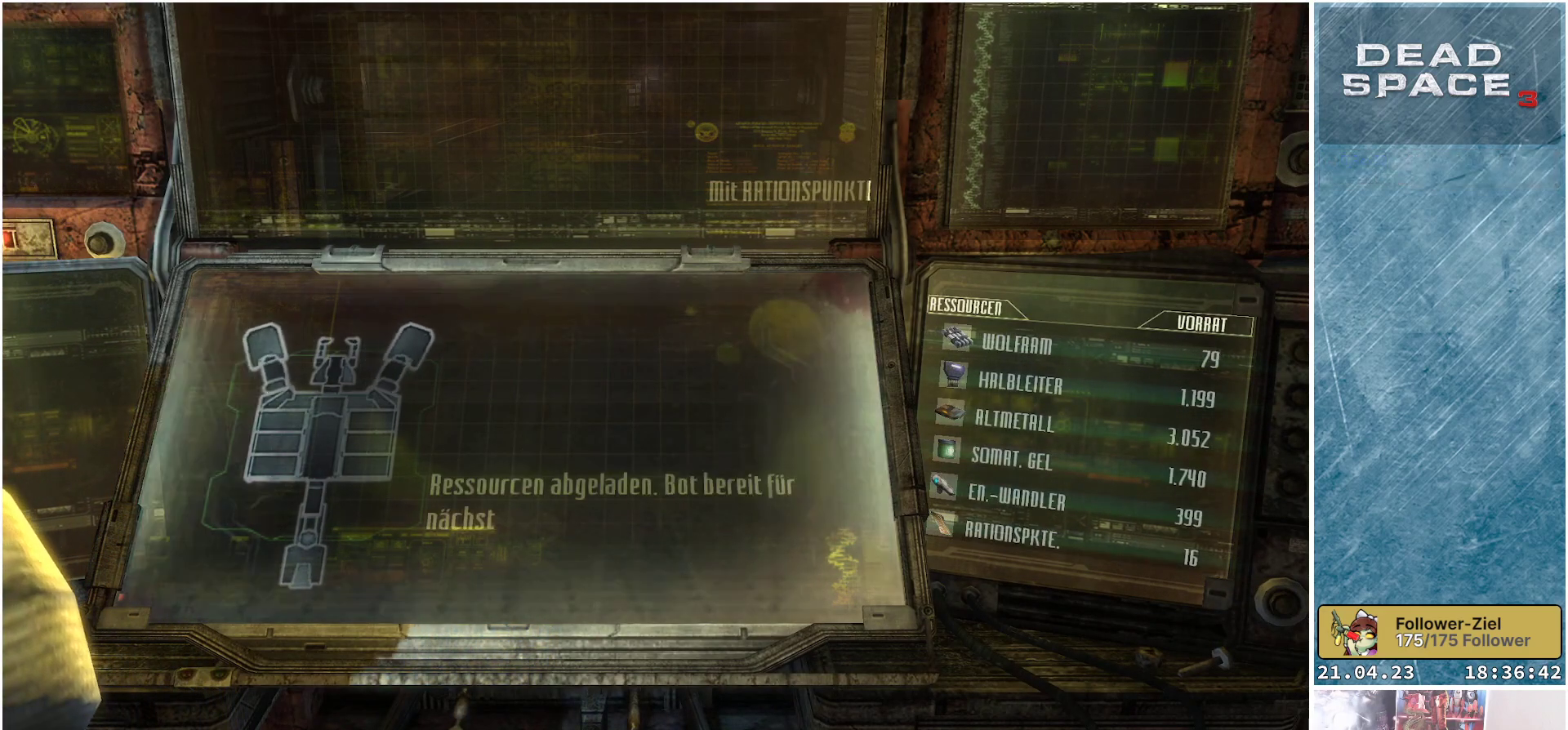
Gameplay with a controller (Xbox layout); each line is a JSON object with the inputs held at the frame after it. "events" lists button and stick changes between this image and that frame as [ms after this image, input, new state], when the widget could be followed in between.
{"buttons": [], "left_stick": "center", "right_stick": "center", "events": []}
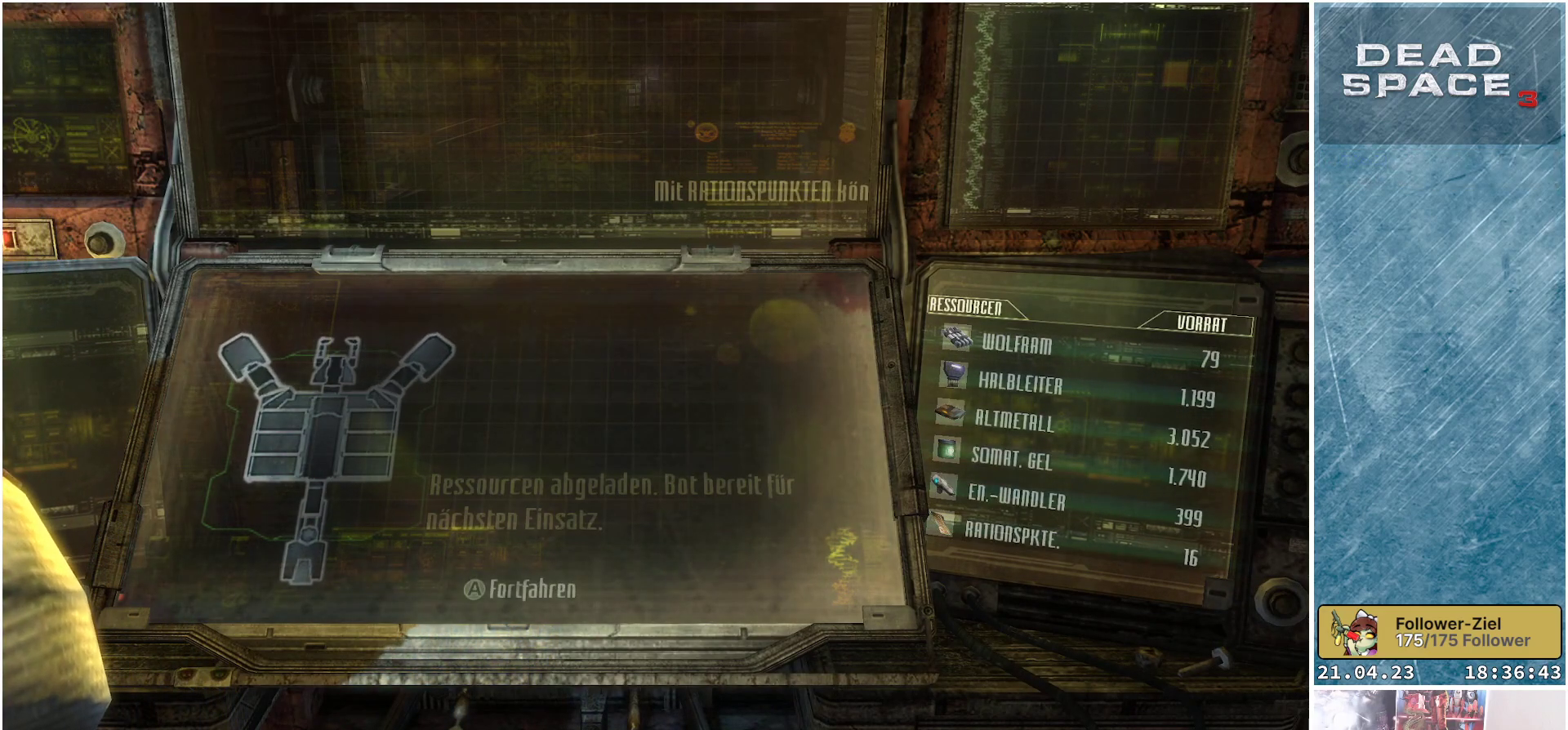
{"buttons": [], "left_stick": "center", "right_stick": "center", "events": []}
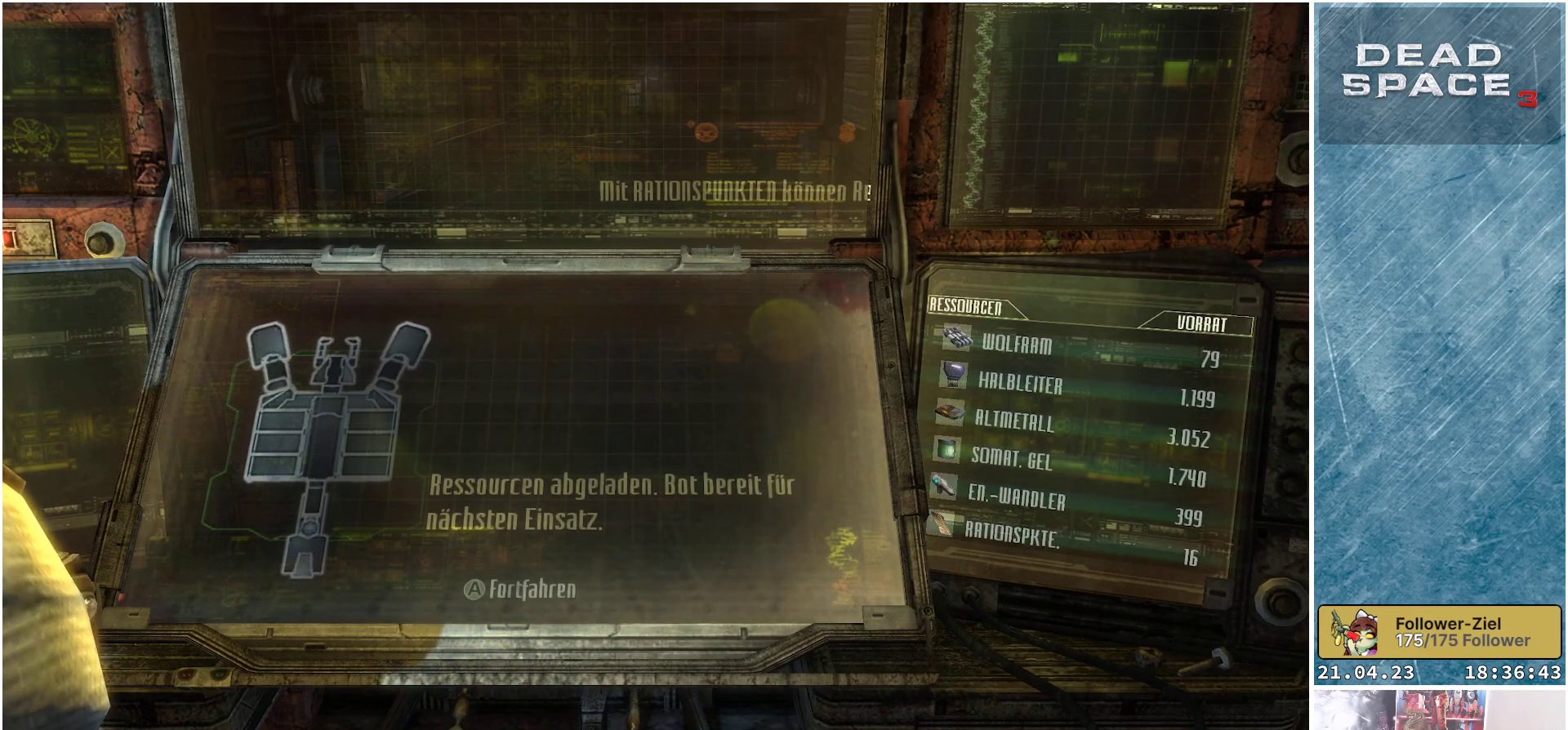
{"buttons": [], "left_stick": "center", "right_stick": "center", "events": [[383, "A", "down"], [467, "A", "up"]]}
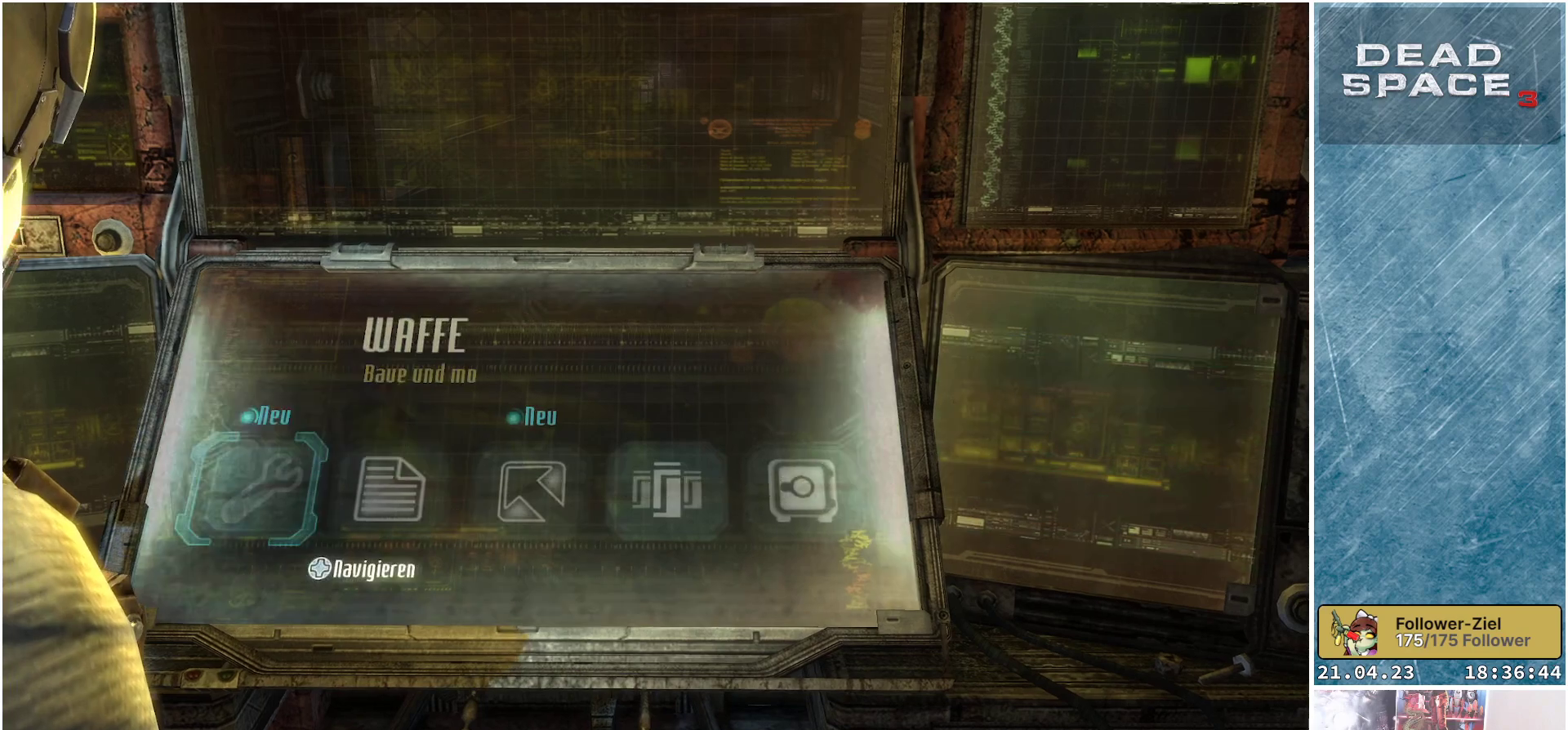
{"buttons": [], "left_stick": "center", "right_stick": "center", "events": []}
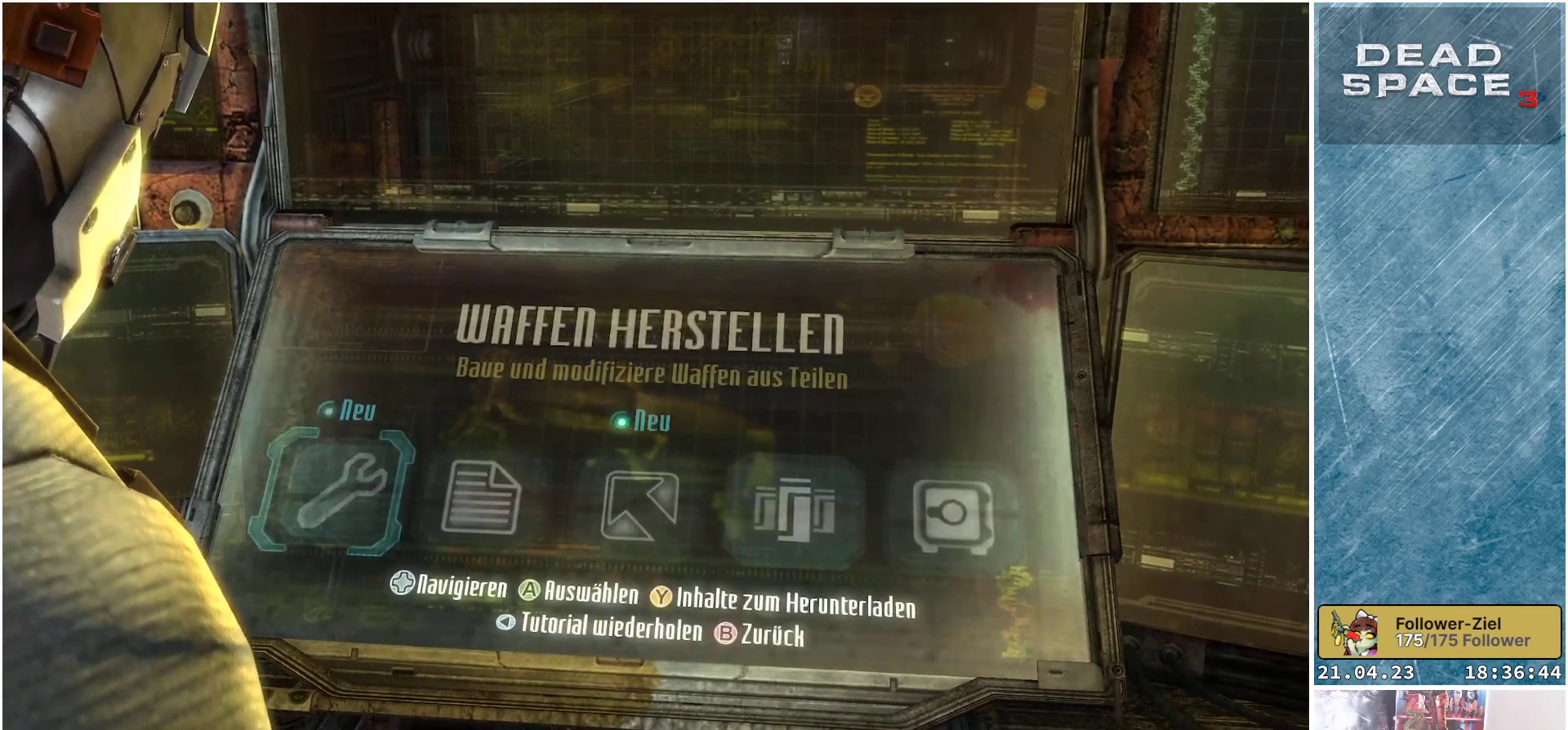
{"buttons": [], "left_stick": "center", "right_stick": "center", "events": [[317, "DPAD_RIGHT", "down"], [450, "DPAD_RIGHT", "up"]]}
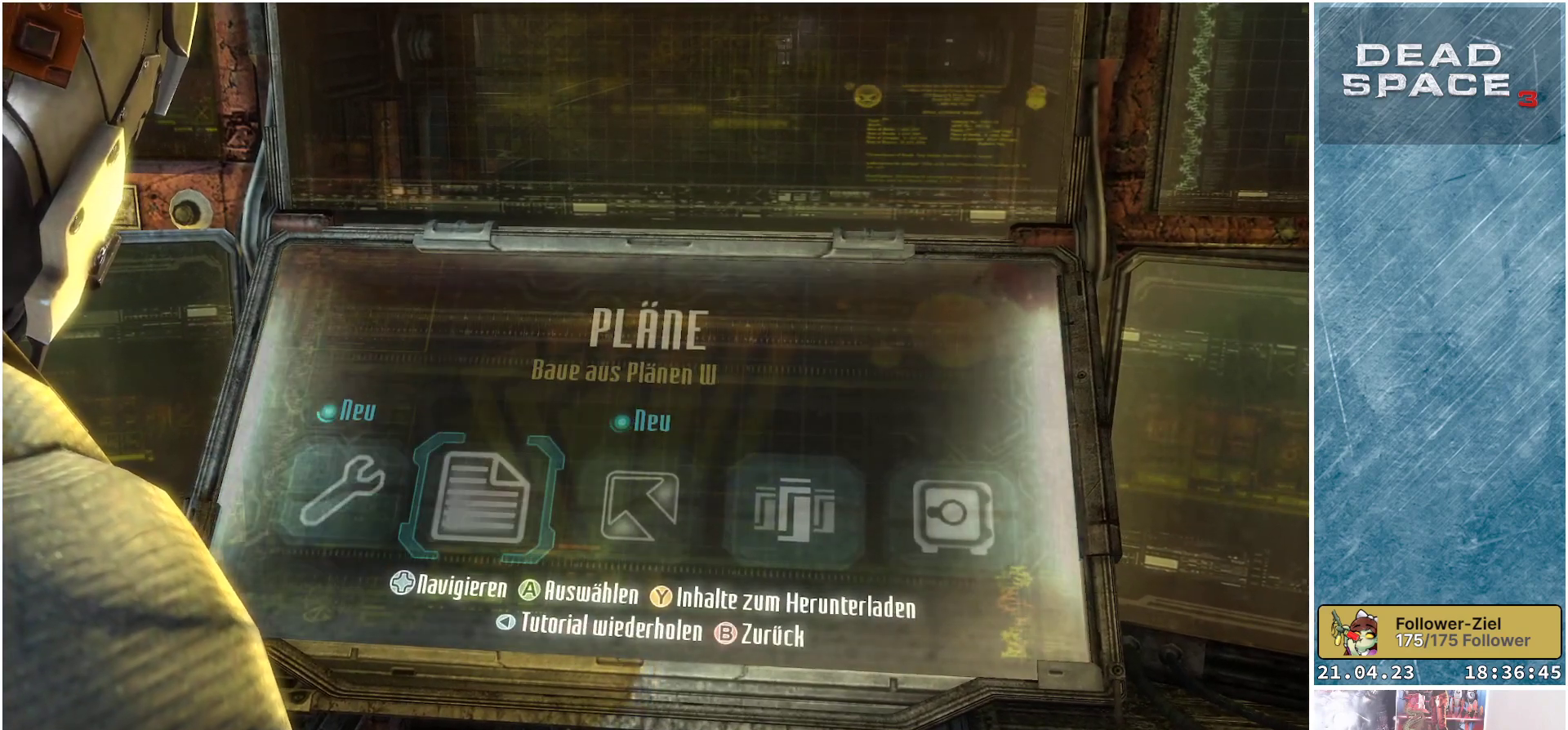
{"buttons": [], "left_stick": "center", "right_stick": "center", "events": [[83, "DPAD_RIGHT", "down"], [217, "DPAD_RIGHT", "up"]]}
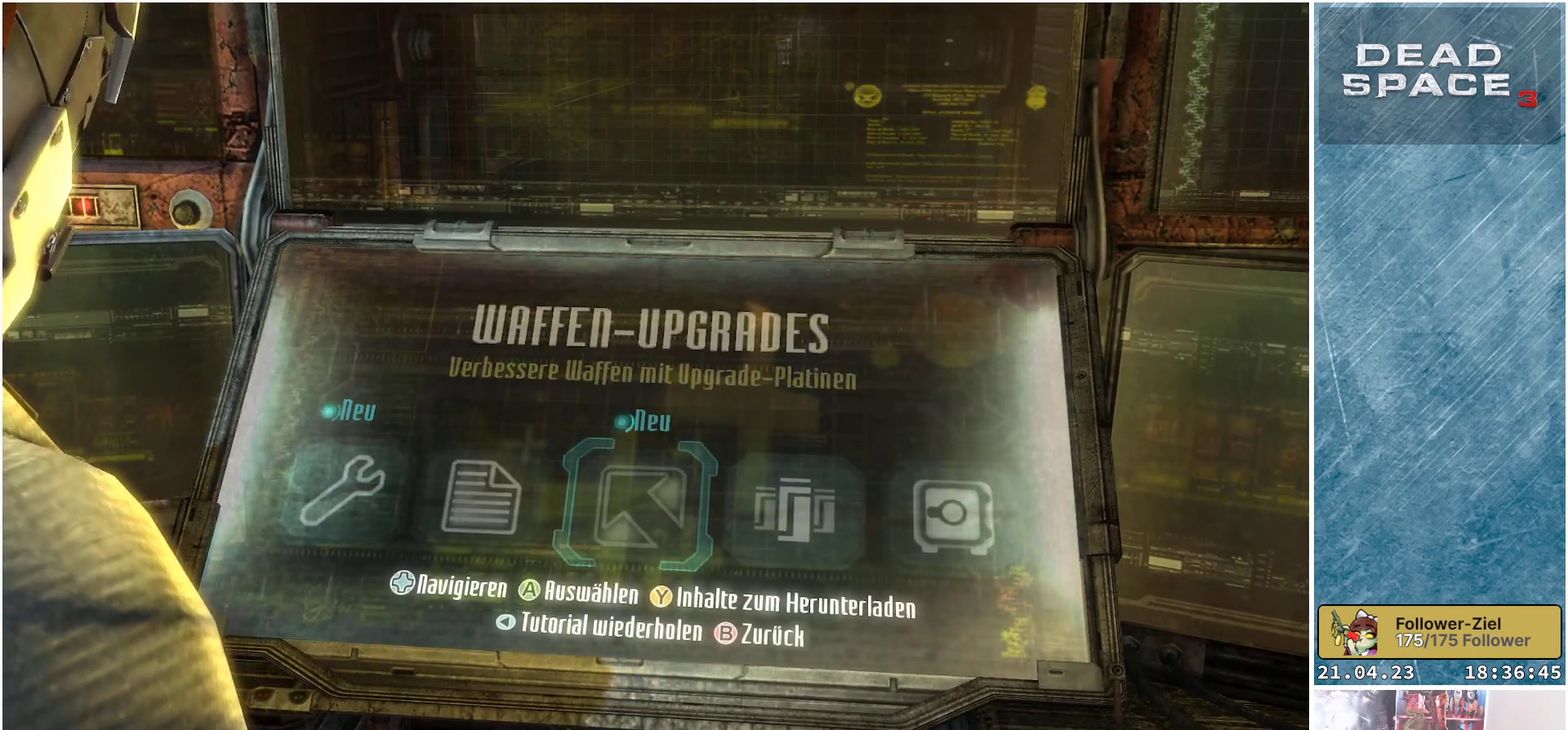
{"buttons": [], "left_stick": "center", "right_stick": "center", "events": []}
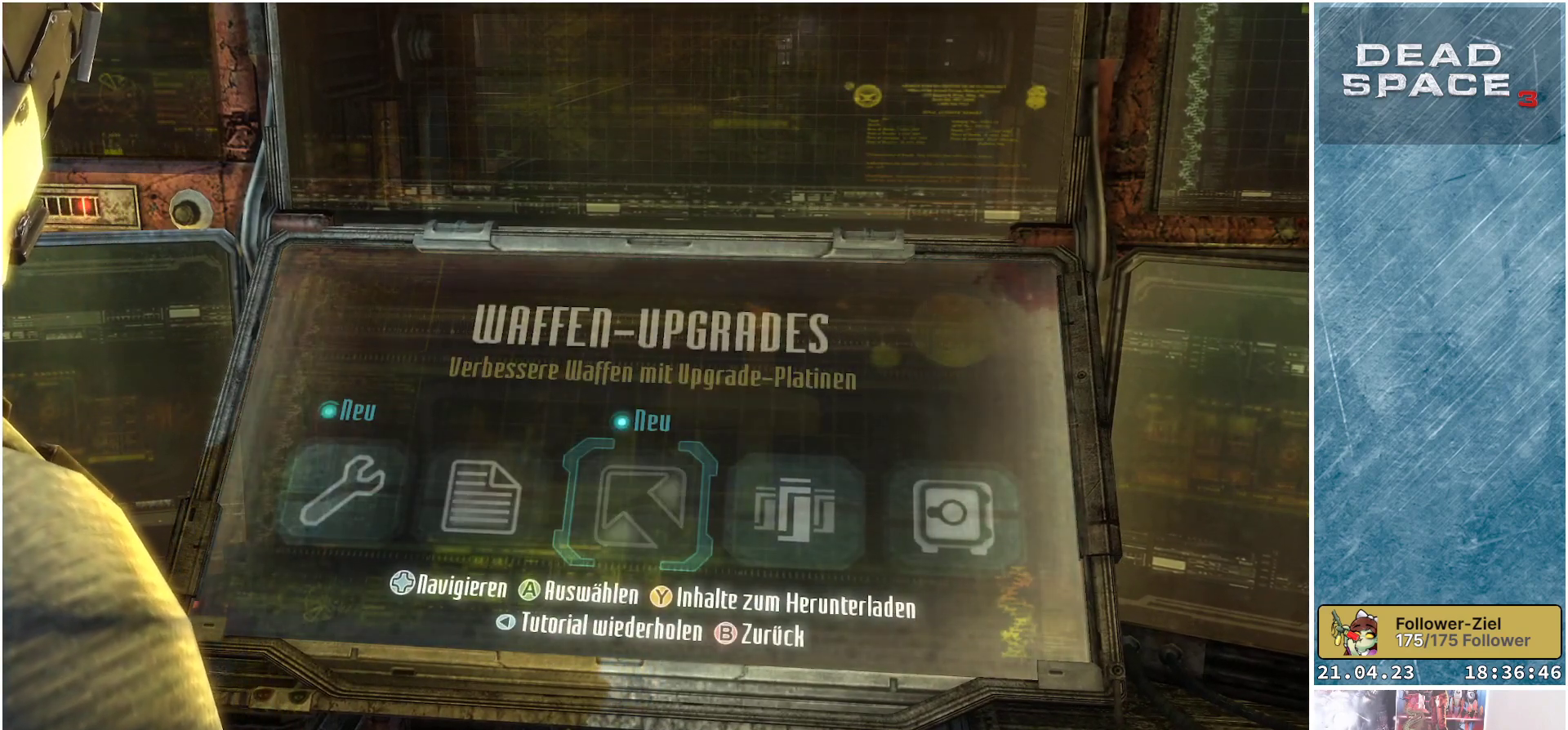
{"buttons": [], "left_stick": "center", "right_stick": "center", "events": [[50, "DPAD_LEFT", "down"], [200, "DPAD_LEFT", "up"]]}
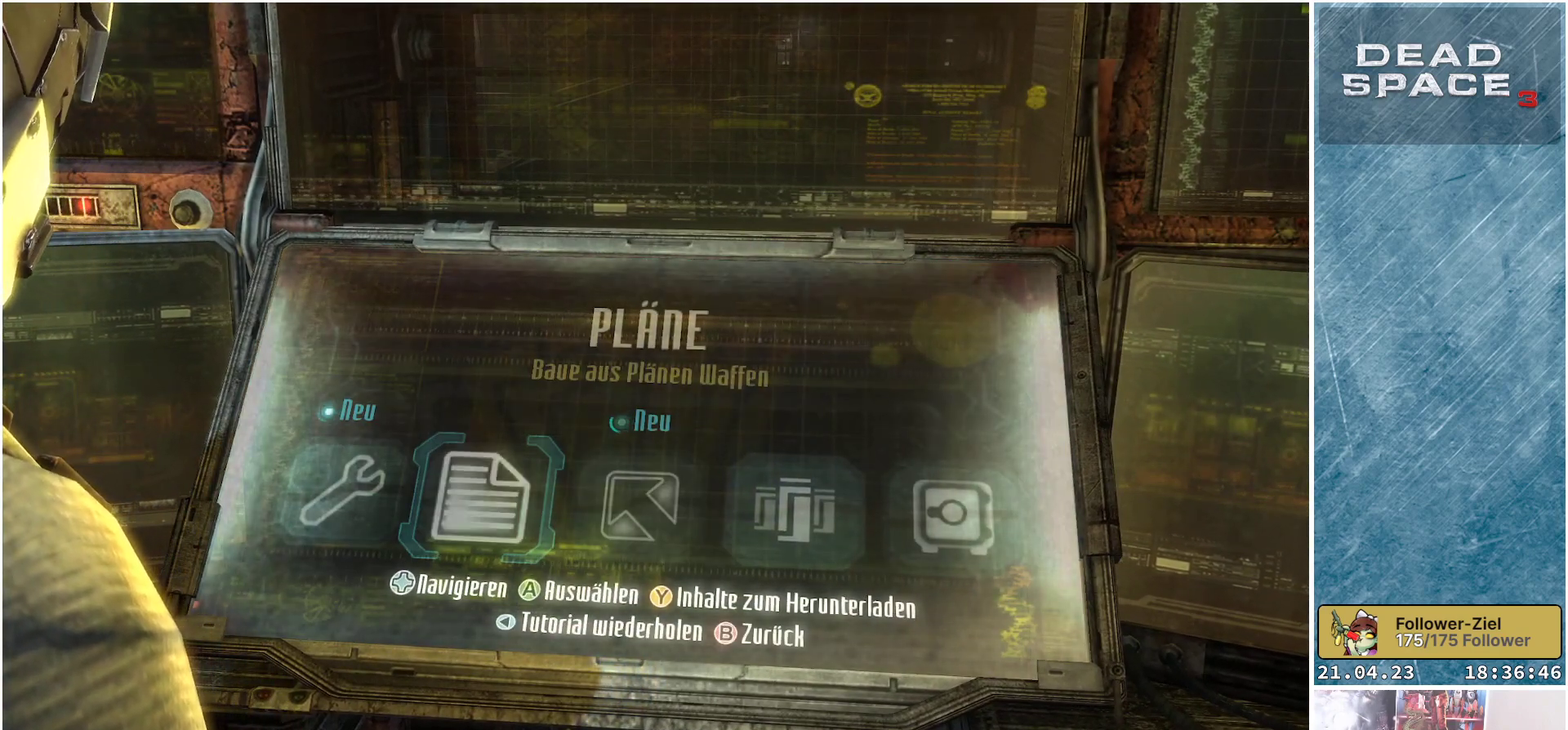
{"buttons": [], "left_stick": "center", "right_stick": "center", "events": [[383, "A", "down"], [483, "A", "up"]]}
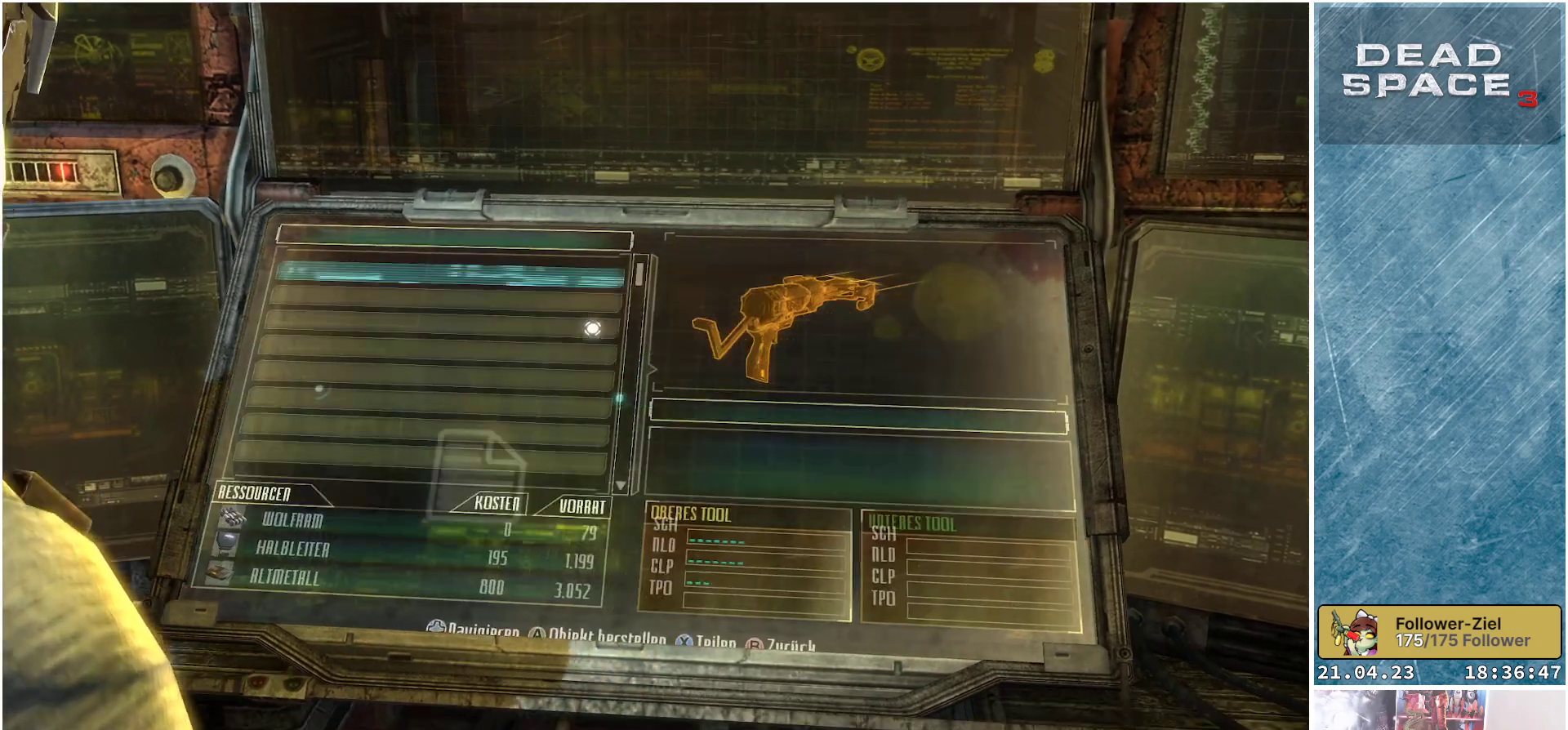
{"buttons": [], "left_stick": "center", "right_stick": "center", "events": []}
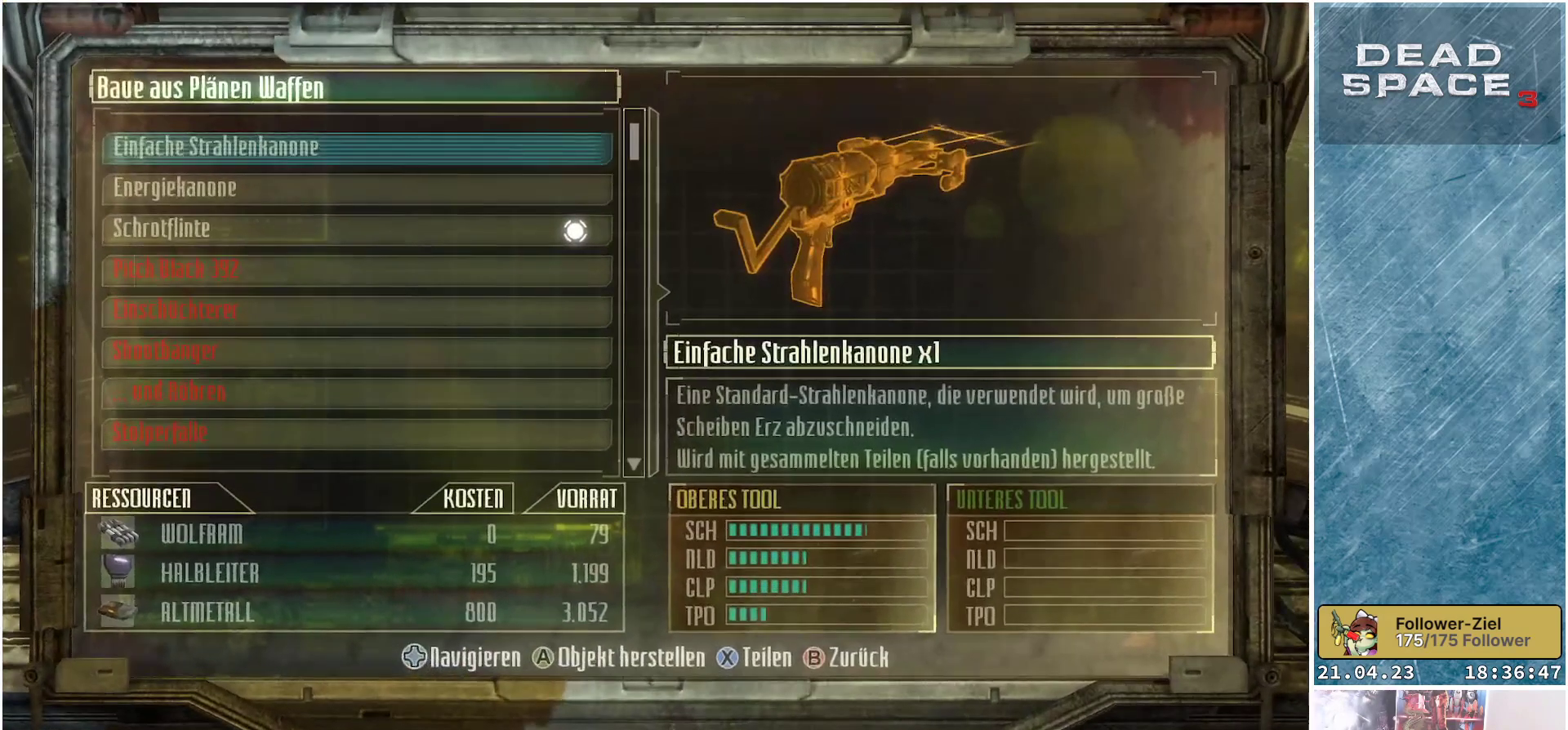
{"buttons": [], "left_stick": "center", "right_stick": "center", "events": []}
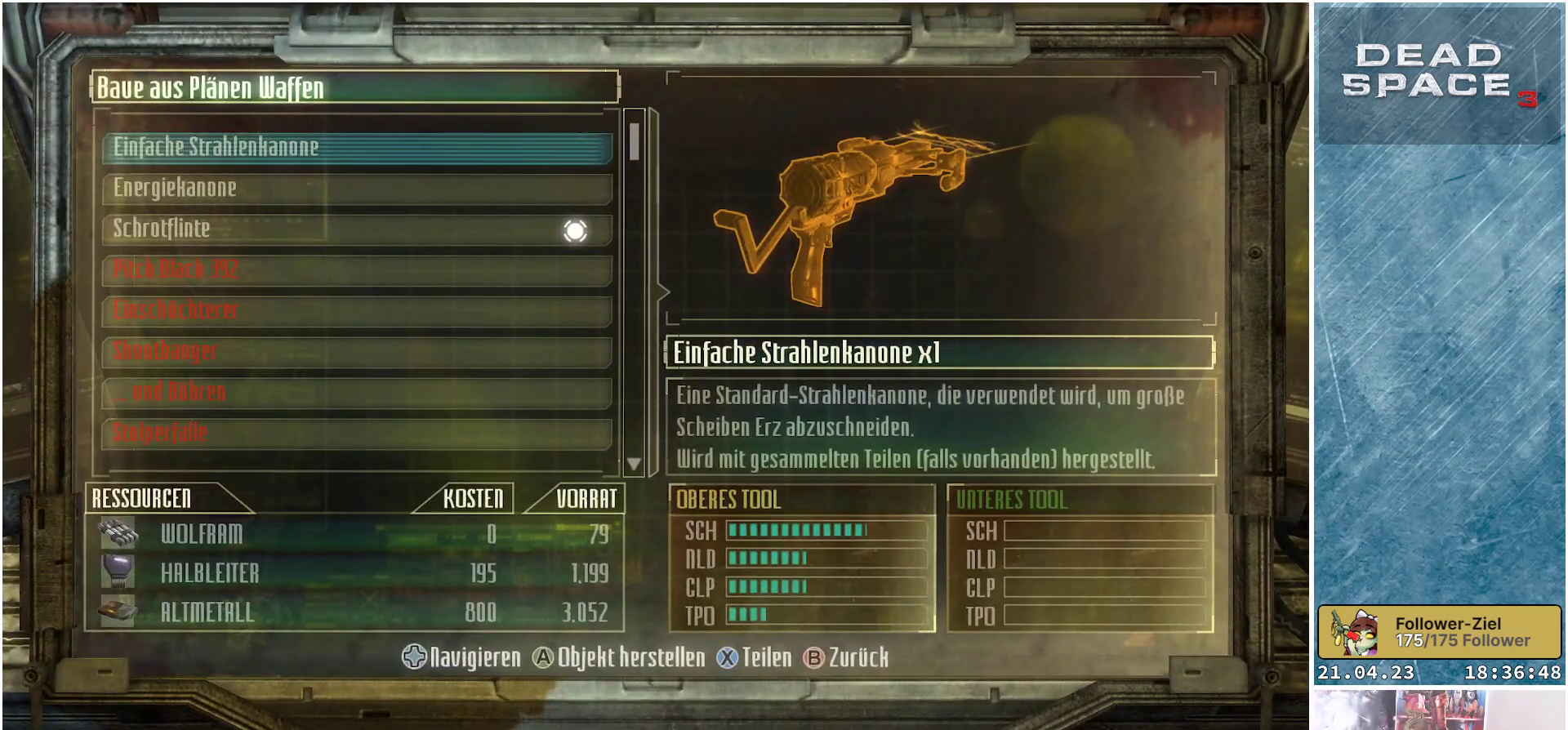
{"buttons": ["DPAD_DOWN"], "left_stick": "center", "right_stick": "center", "events": [[117, "DPAD_DOWN", "down"]]}
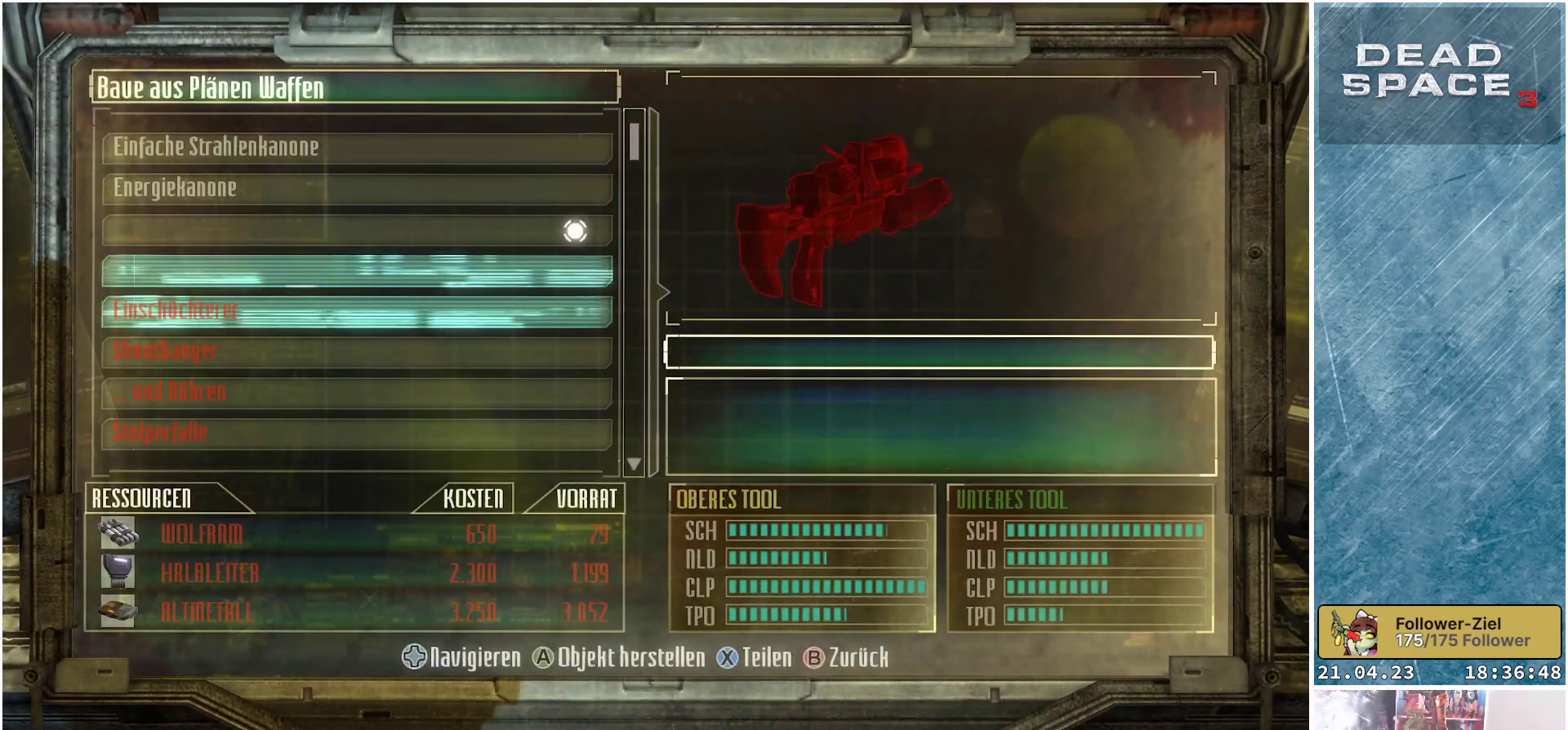
{"buttons": [], "left_stick": "center", "right_stick": "center", "events": [[50, "DPAD_DOWN", "up"]]}
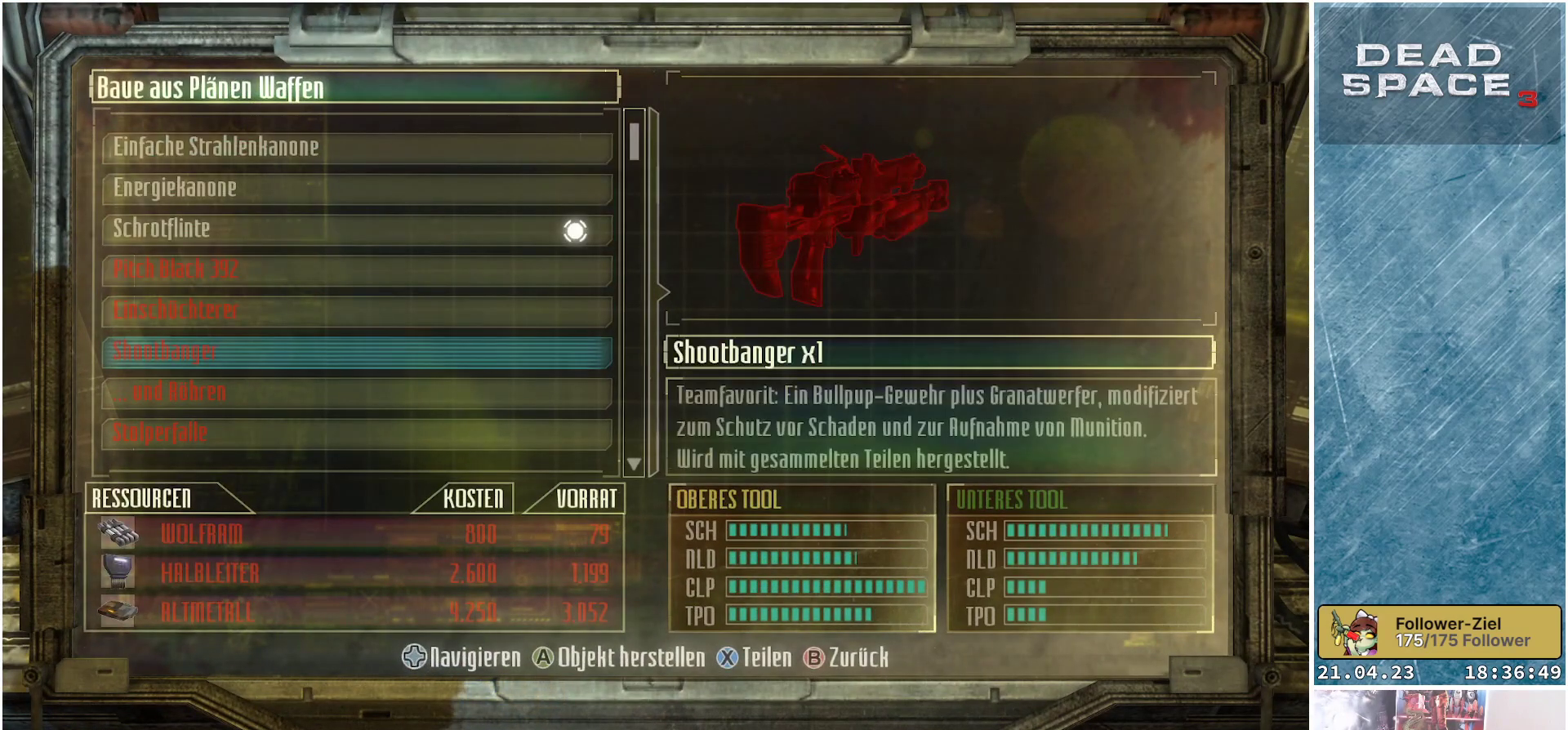
{"buttons": [], "left_stick": "center", "right_stick": "center", "events": []}
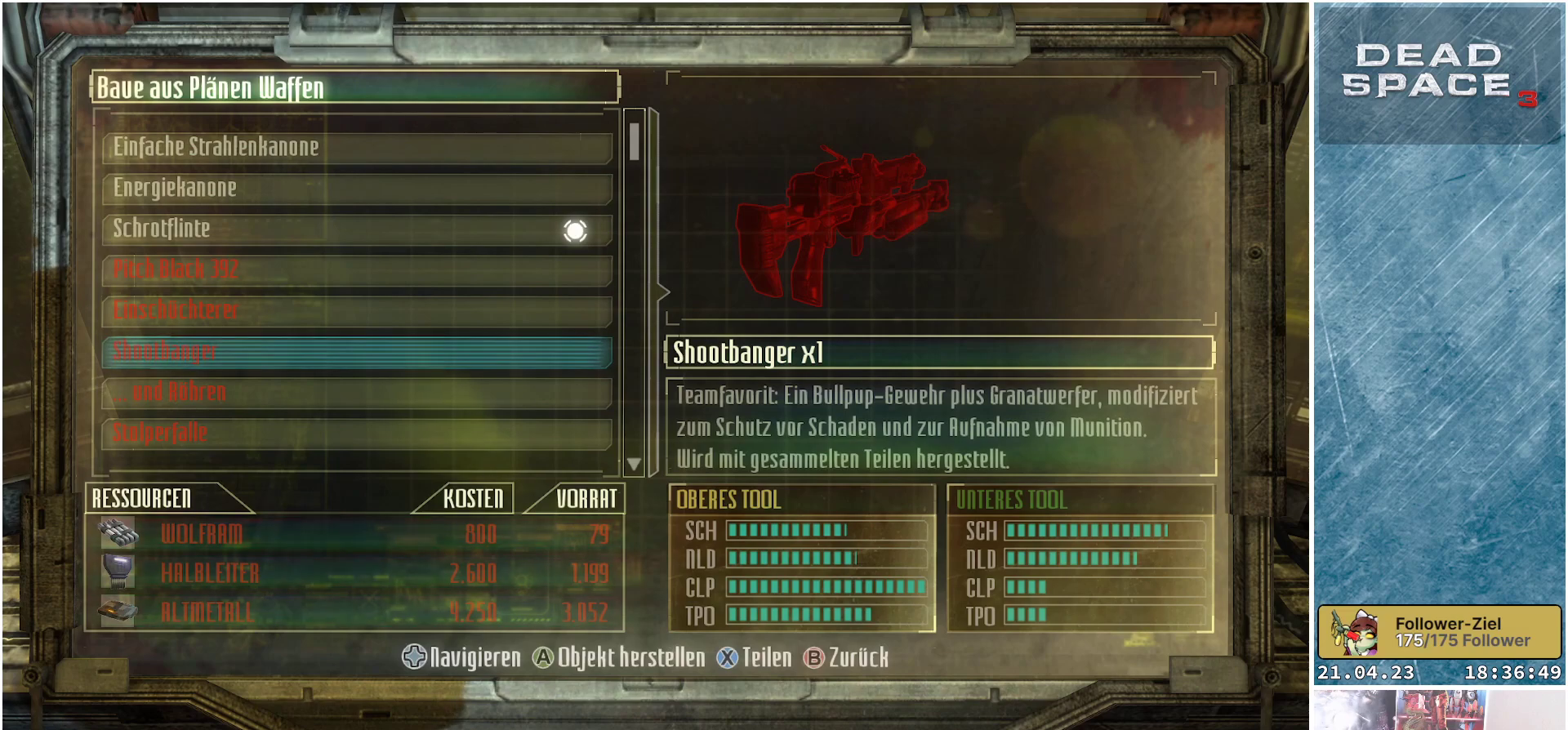
{"buttons": [], "left_stick": "center", "right_stick": "center", "events": []}
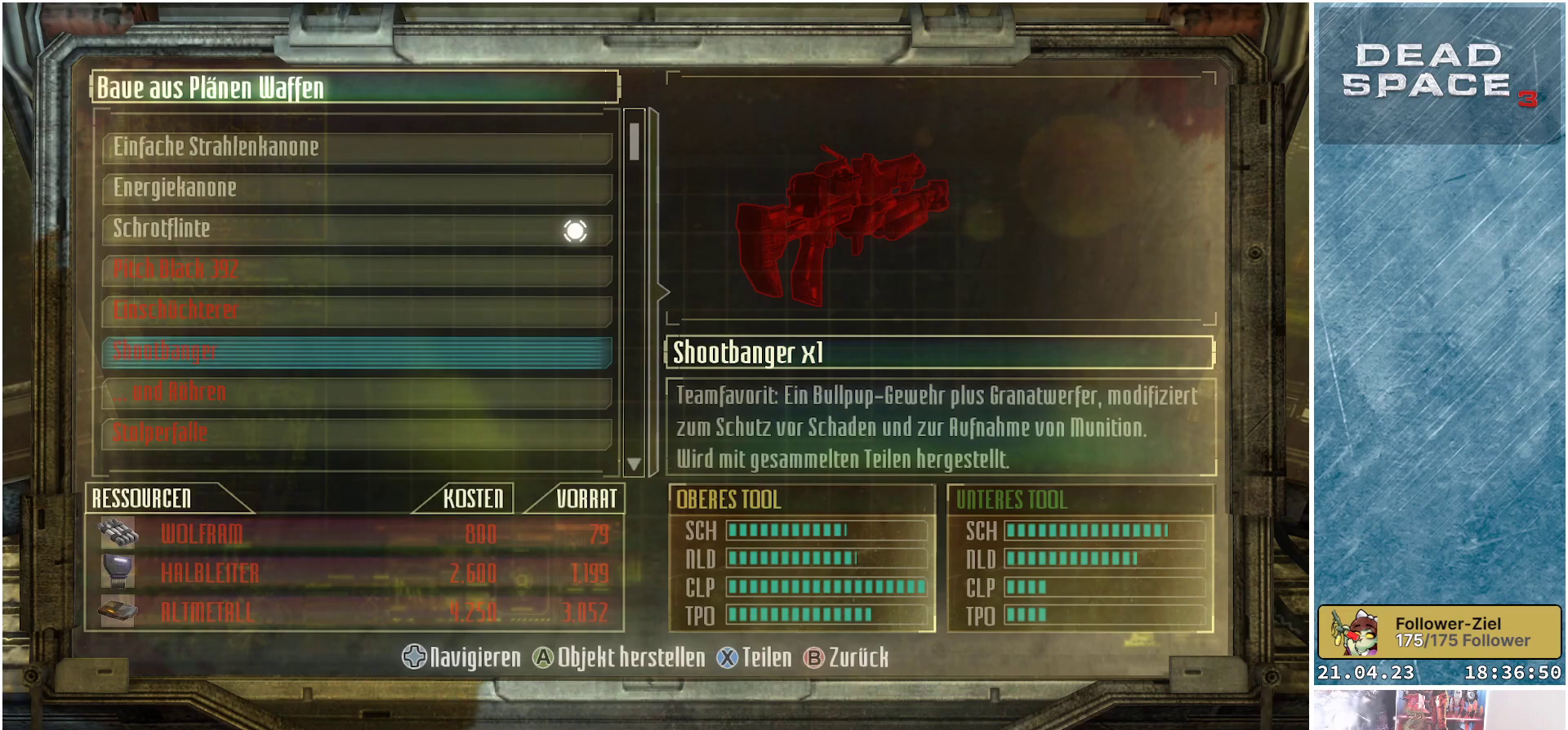
{"buttons": [], "left_stick": "center", "right_stick": "center", "events": []}
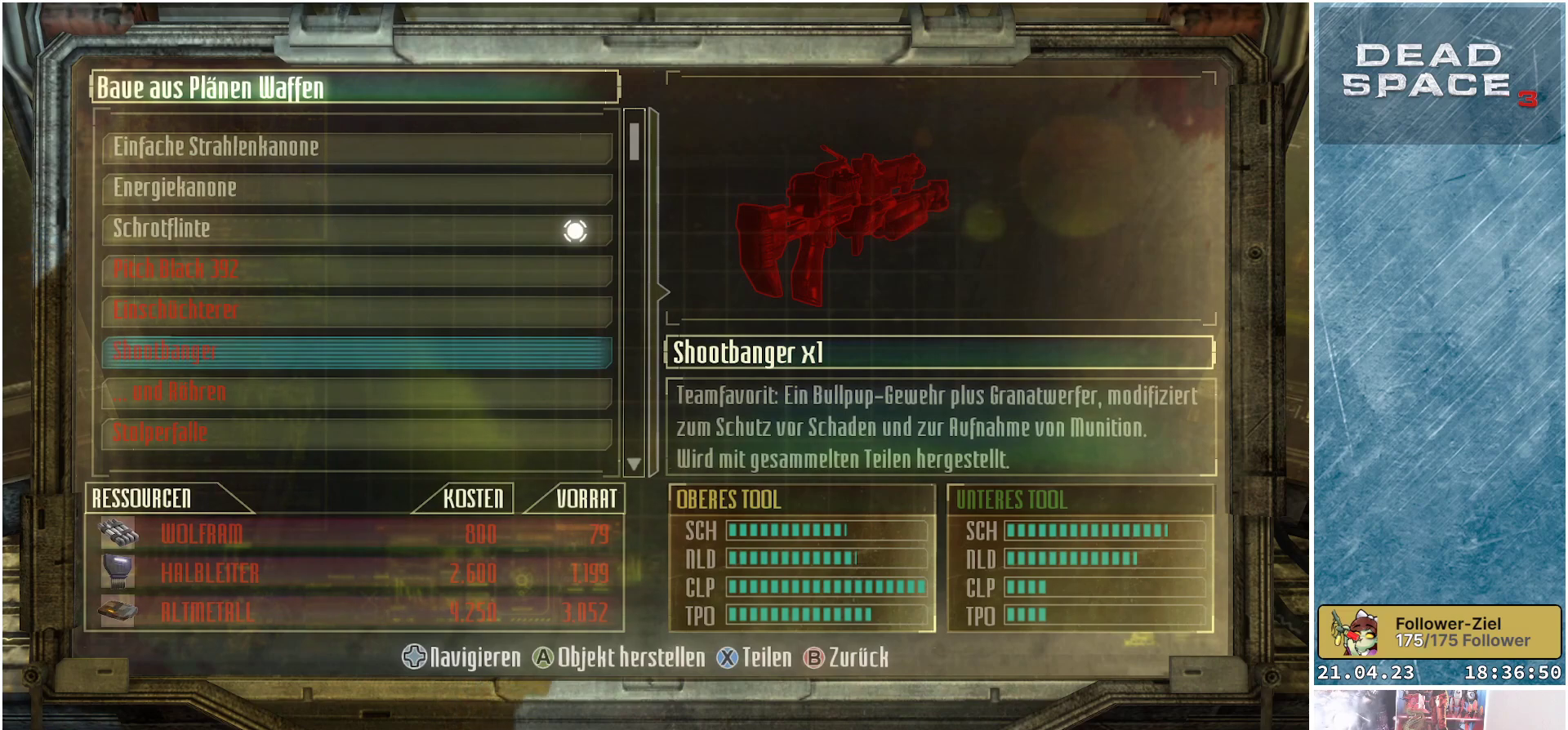
{"buttons": [], "left_stick": "center", "right_stick": "center", "events": []}
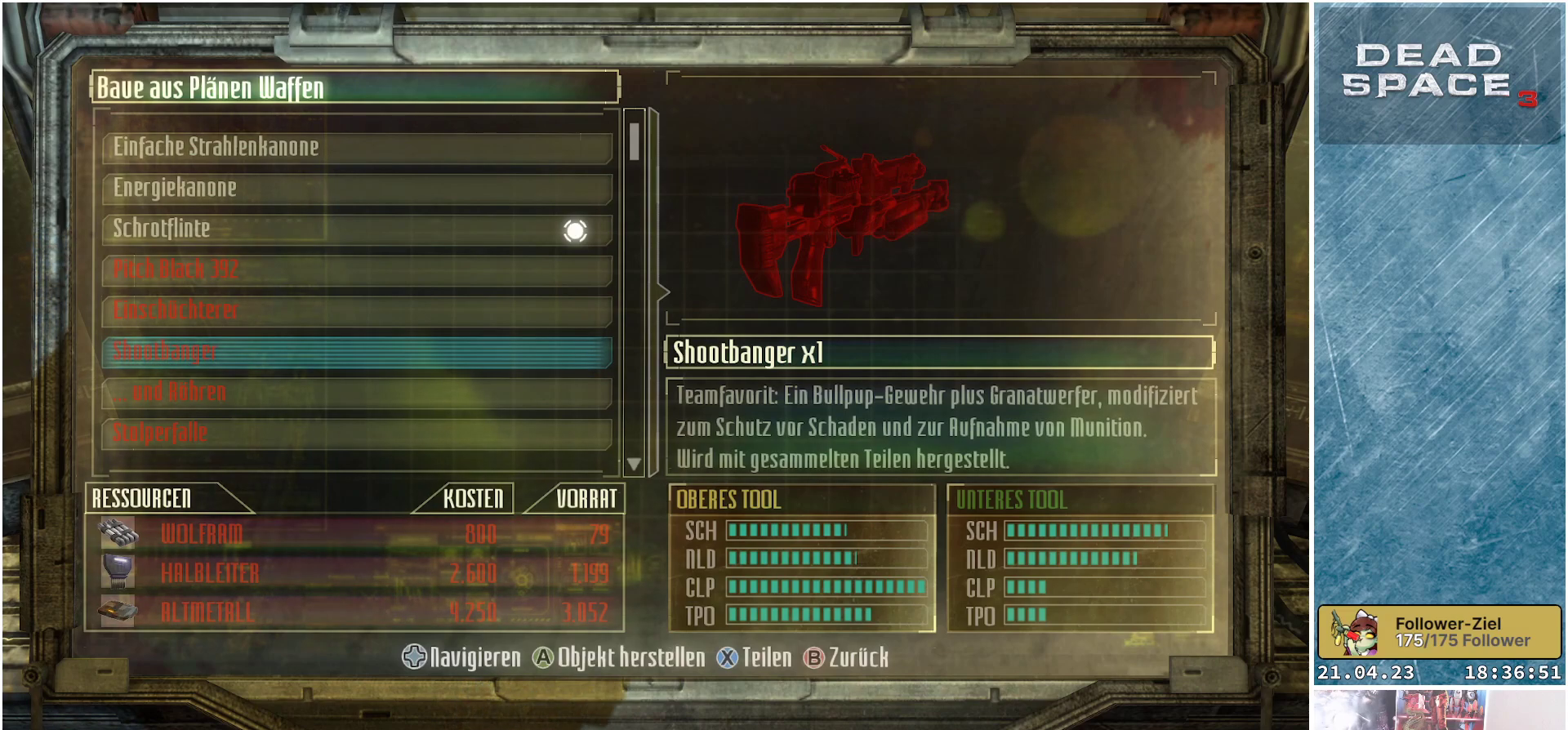
{"buttons": [], "left_stick": "center", "right_stick": "center", "events": []}
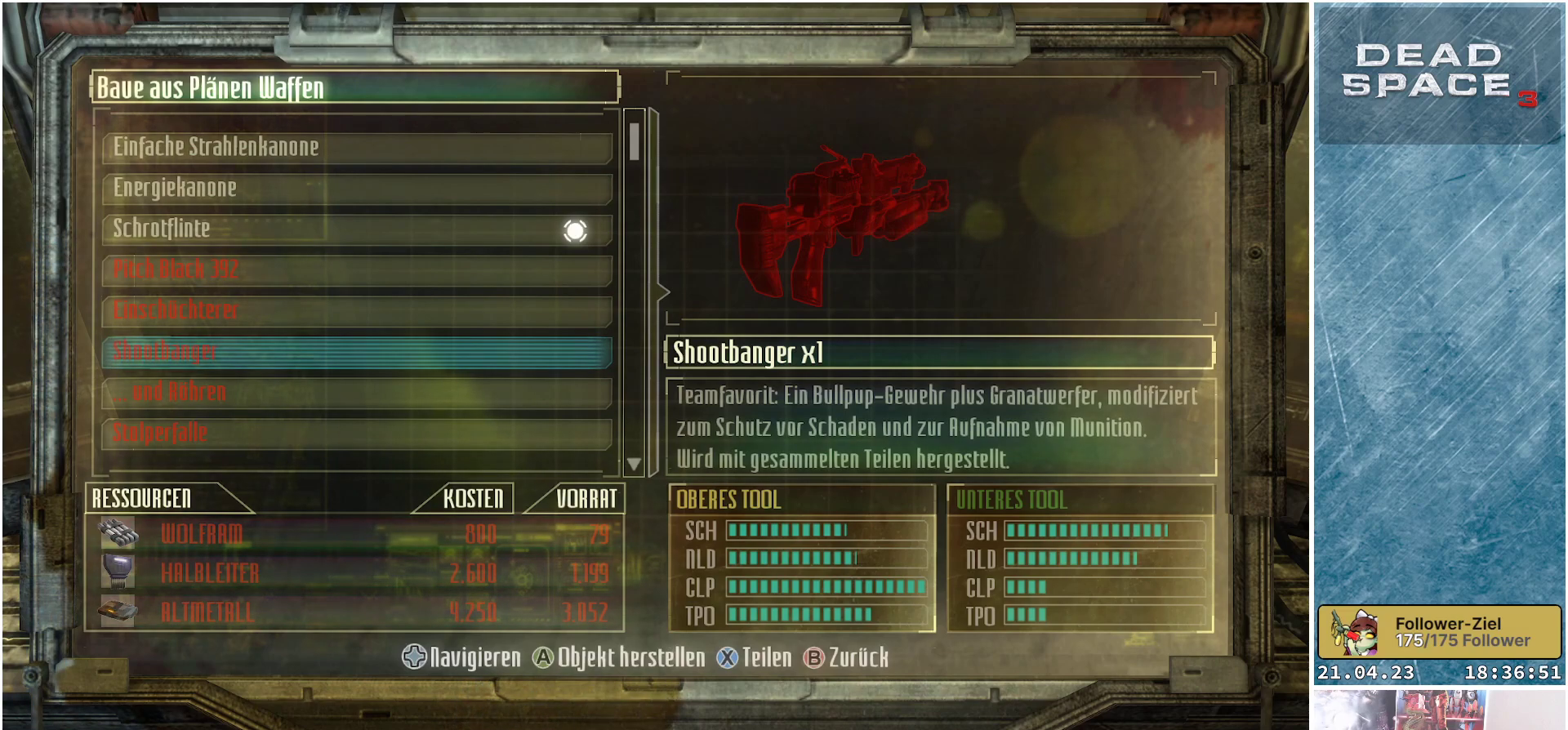
{"buttons": [], "left_stick": "center", "right_stick": "center", "events": []}
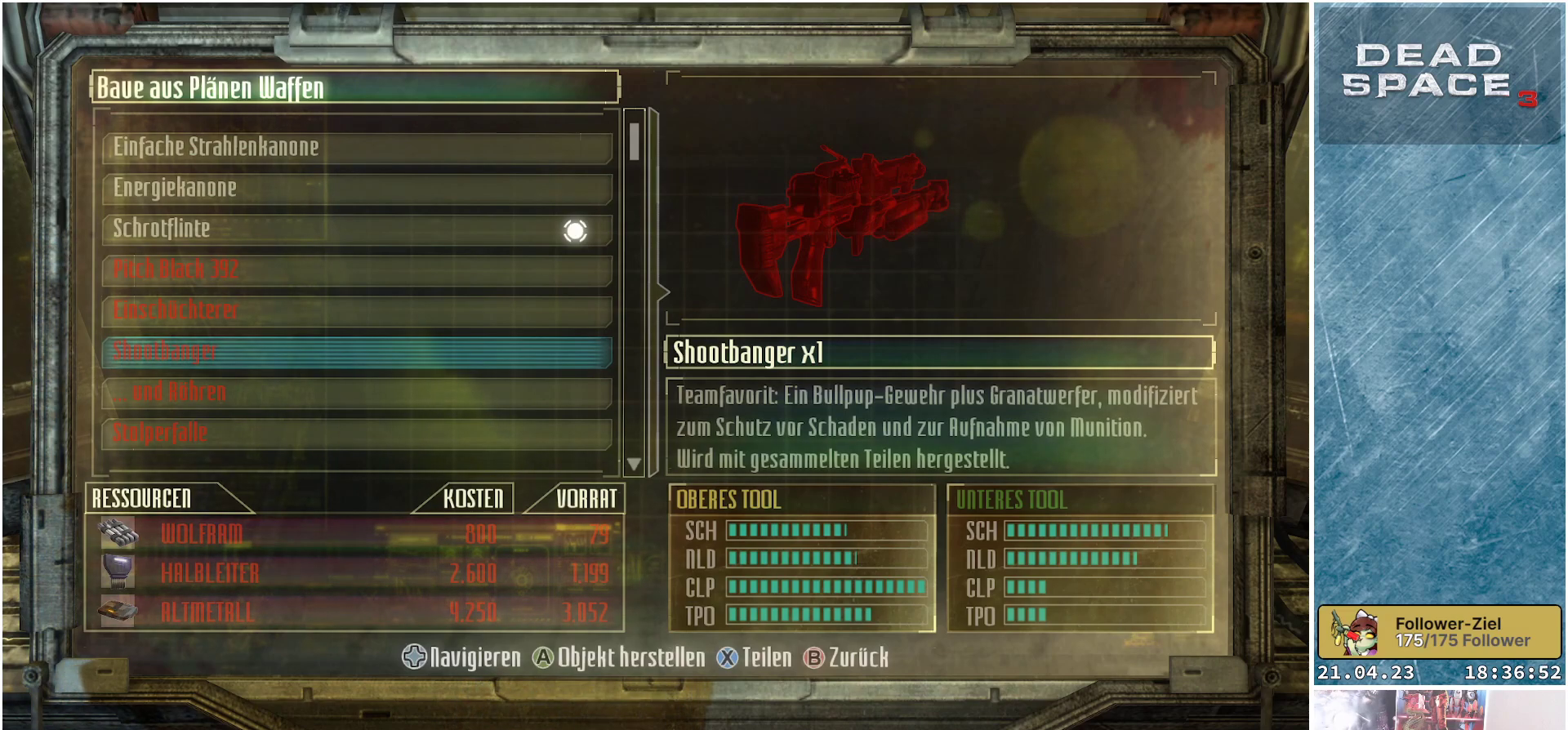
{"buttons": [], "left_stick": "center", "right_stick": "center", "events": []}
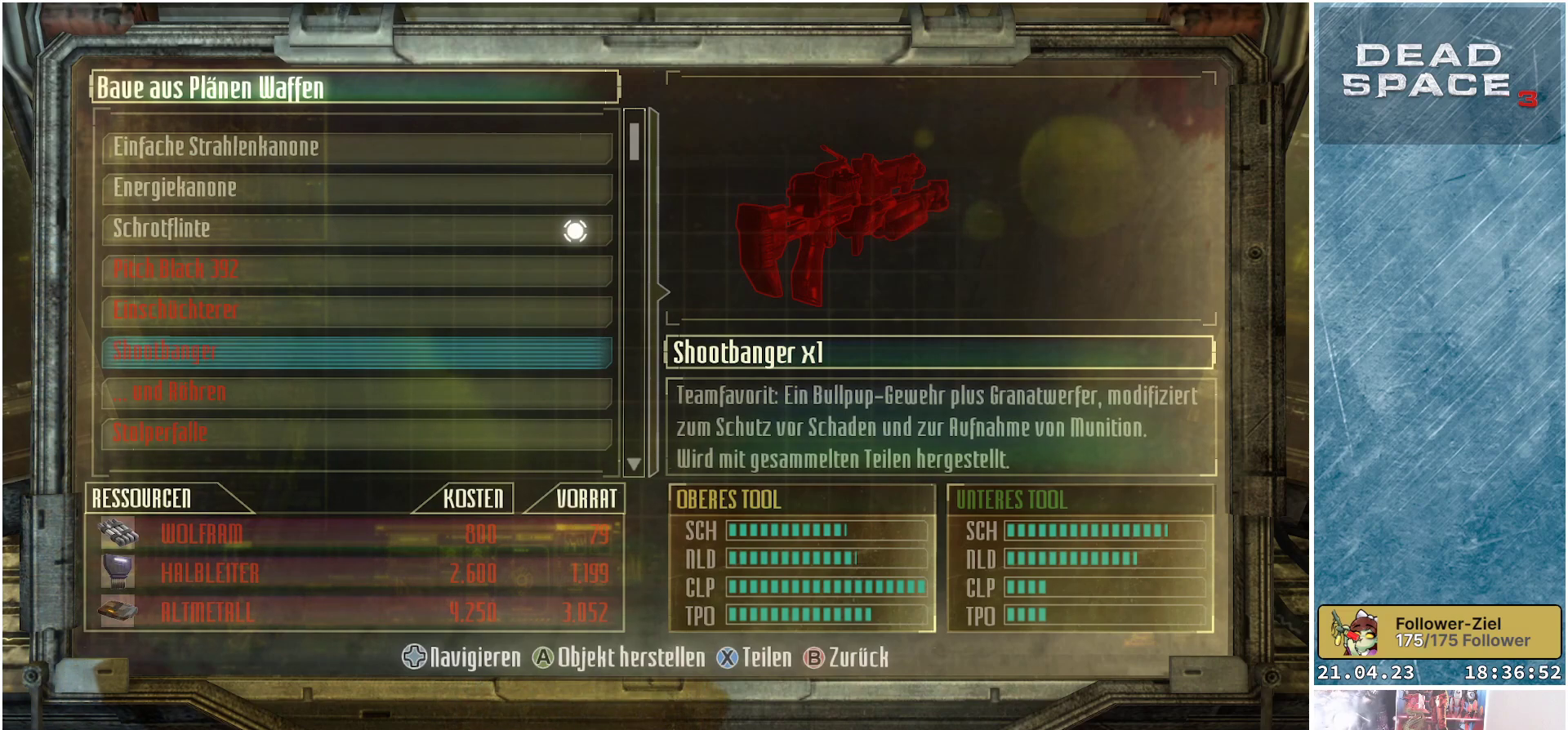
{"buttons": [], "left_stick": "center", "right_stick": "center", "events": []}
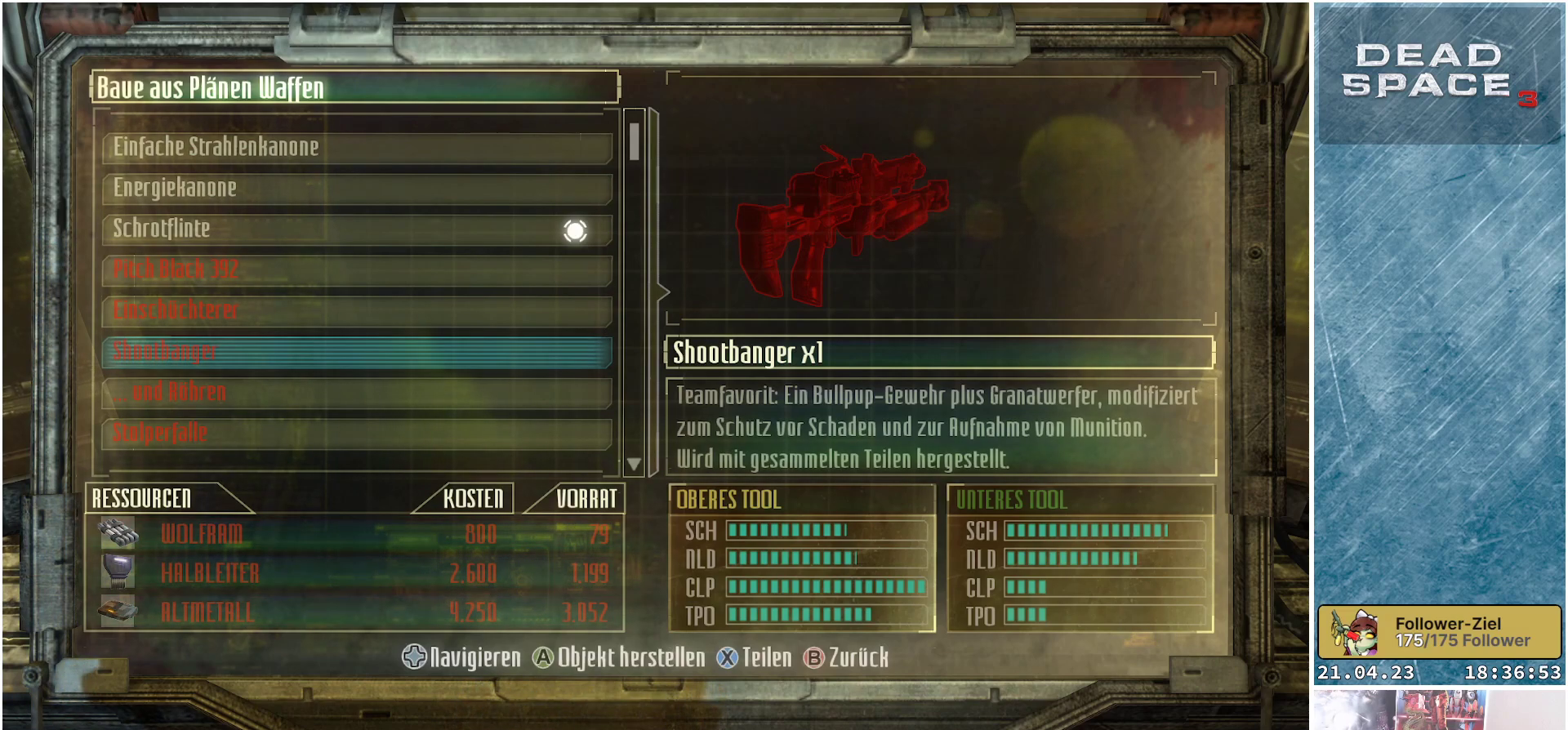
{"buttons": [], "left_stick": "center", "right_stick": "center", "events": [[83, "DPAD_UP", "down"], [233, "DPAD_UP", "up"]]}